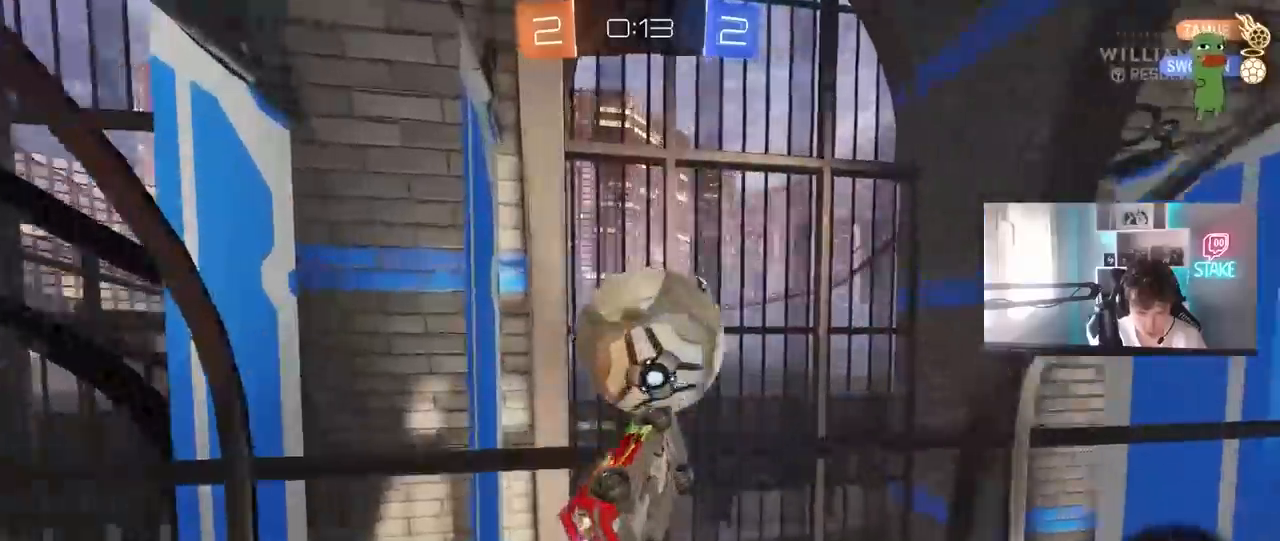
Gameplay with keyboard and mouse; each line is a JSON object with the keys and mouse buttons held at the frame after it. "events" lists presses ("down") and releases ("up") of "1", "2", "3", "4", "5", "a", "alt", "c", "caps_lock", "ctrl", "d", "e", "f", "g", "q", "r", "s", "shift", "space", "t", "tab", "v", "w", "x", "z", "mouse_left", "mouse_wheel" and "mouse_right" between this image and that frame as [ms after this image, input, new state], when the widget could be followed in between. "mouse_left", "mouse_wheel", "mouse_right" = the "left", "wheel", "right" buttons of the "mouse" list. No other keys are recorded. "wheel" means that the mouse wheel is clicked or scrolled. "mouse_move" is the direction in which the mouse moves at that frame (one of eight, or "still"), when it could be read.
{"keys": ["a", "s", "shift"], "mouse": [], "mouse_move": "still", "events": [[83, "shift", "down"], [167, "mouse_left", "up"], [167, "s", "down"]]}
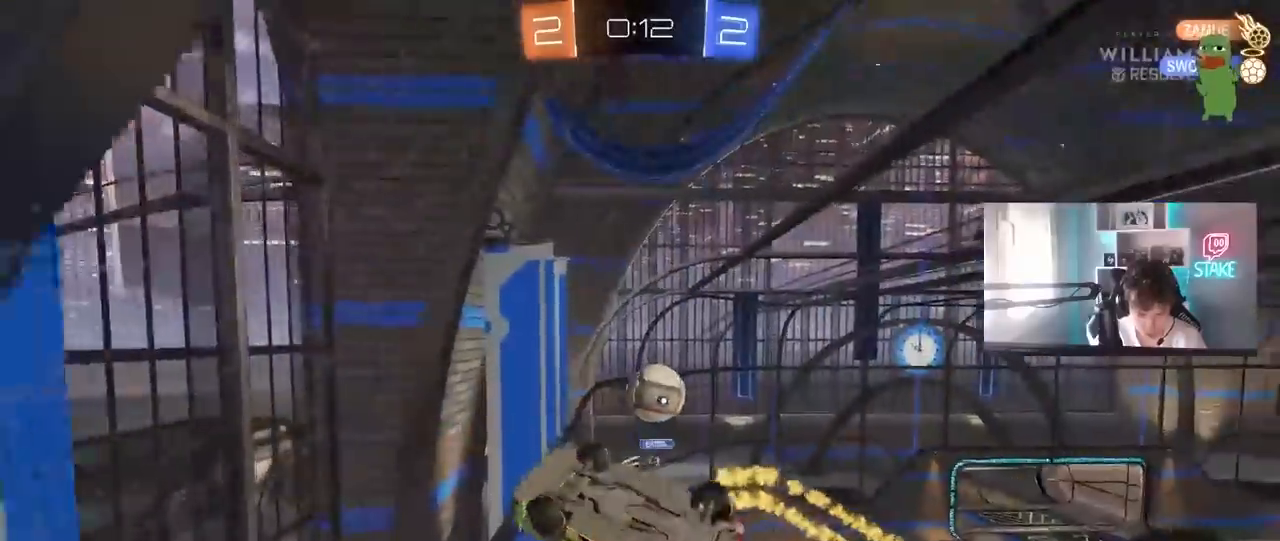
{"keys": ["s", "space"], "mouse": [], "mouse_move": "still", "events": [[50, "d", "down"], [50, "shift", "up"], [100, "a", "up"], [183, "s", "up"], [283, "shift", "down"], [383, "s", "down"], [383, "shift", "up"], [433, "space", "down"], [467, "d", "up"]]}
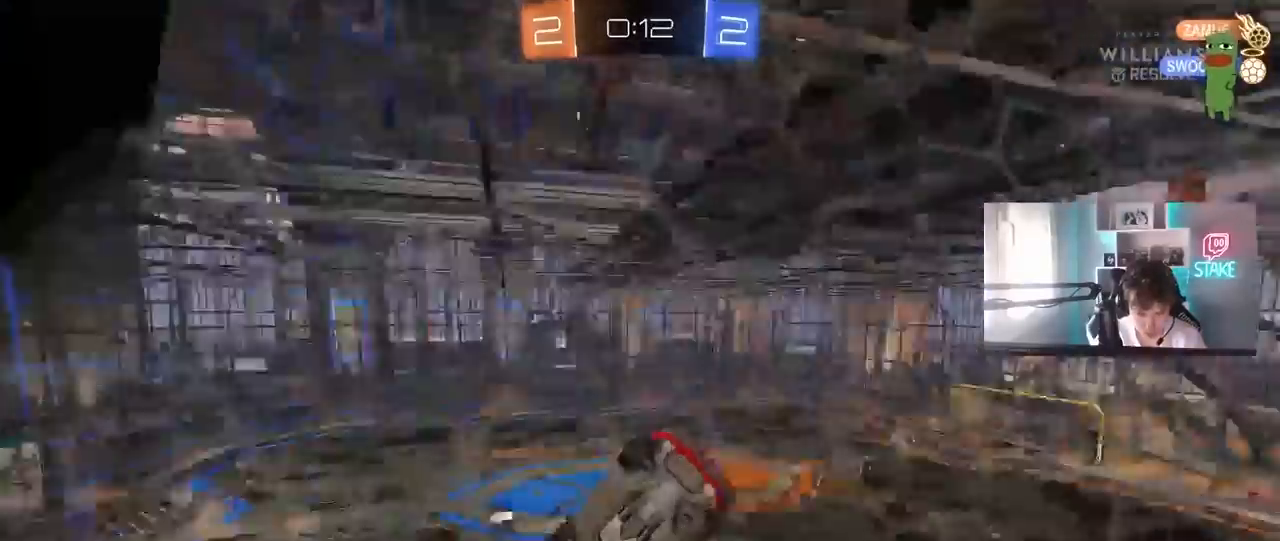
{"keys": [], "mouse": [], "mouse_move": "still", "events": [[17, "space", "up"], [67, "s", "up"]]}
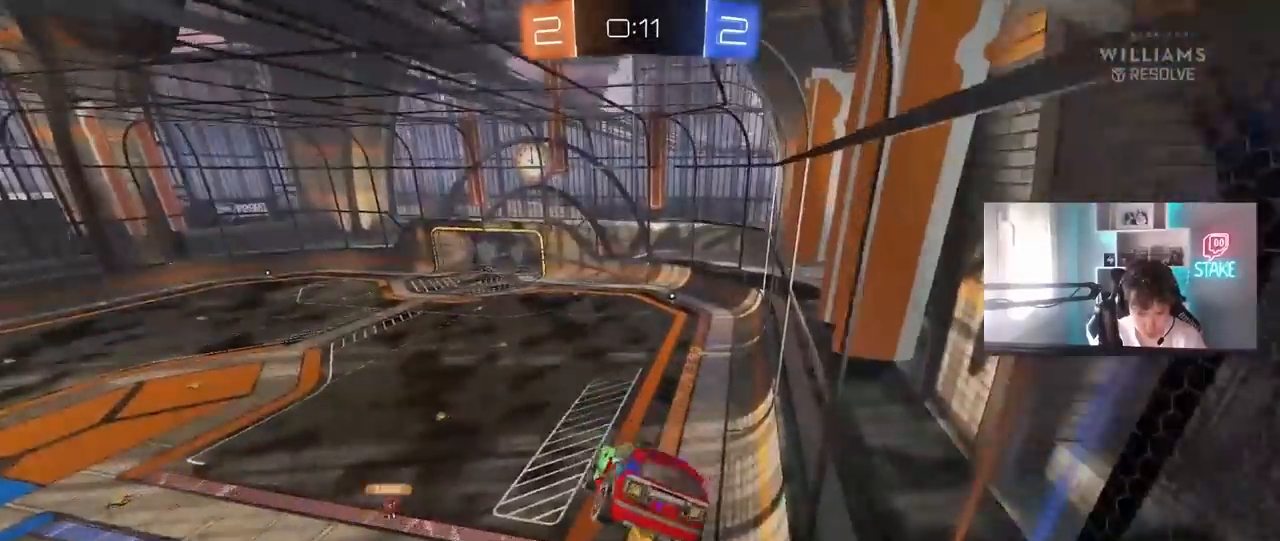
{"keys": [], "mouse": [], "mouse_move": "up", "events": [[217, "space", "down"], [317, "a", "down"], [317, "shift", "down"], [367, "shift", "up"], [367, "space", "up"], [417, "s", "down"], [450, "a", "up"], [500, "s", "up"]]}
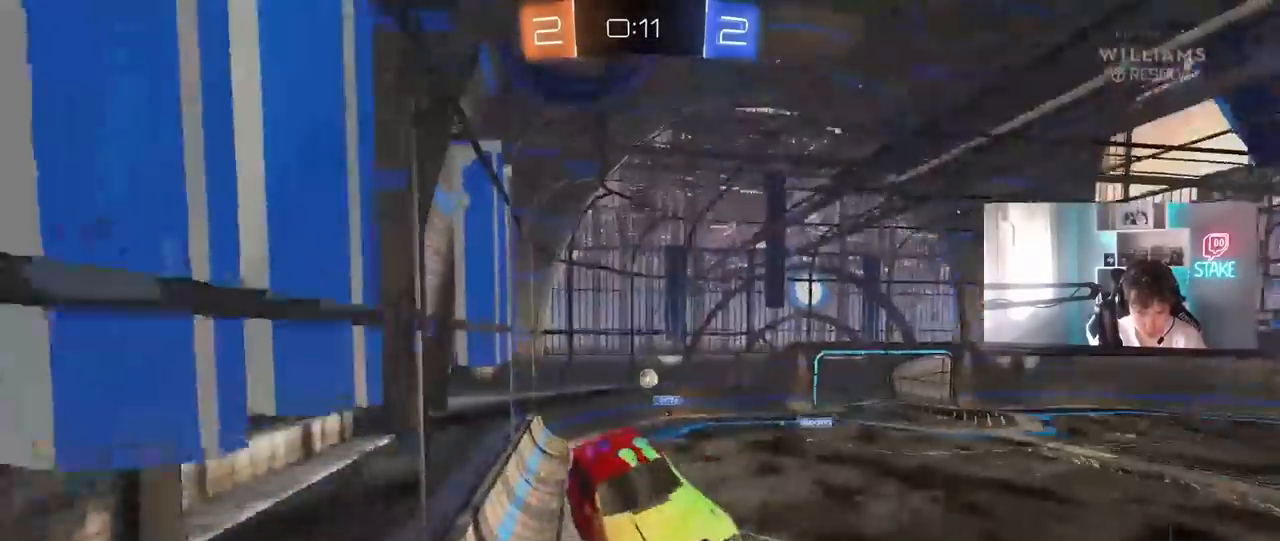
{"keys": ["w"], "mouse": [], "mouse_move": "up", "events": [[183, "d", "down"], [283, "d", "up"], [417, "w", "down"]]}
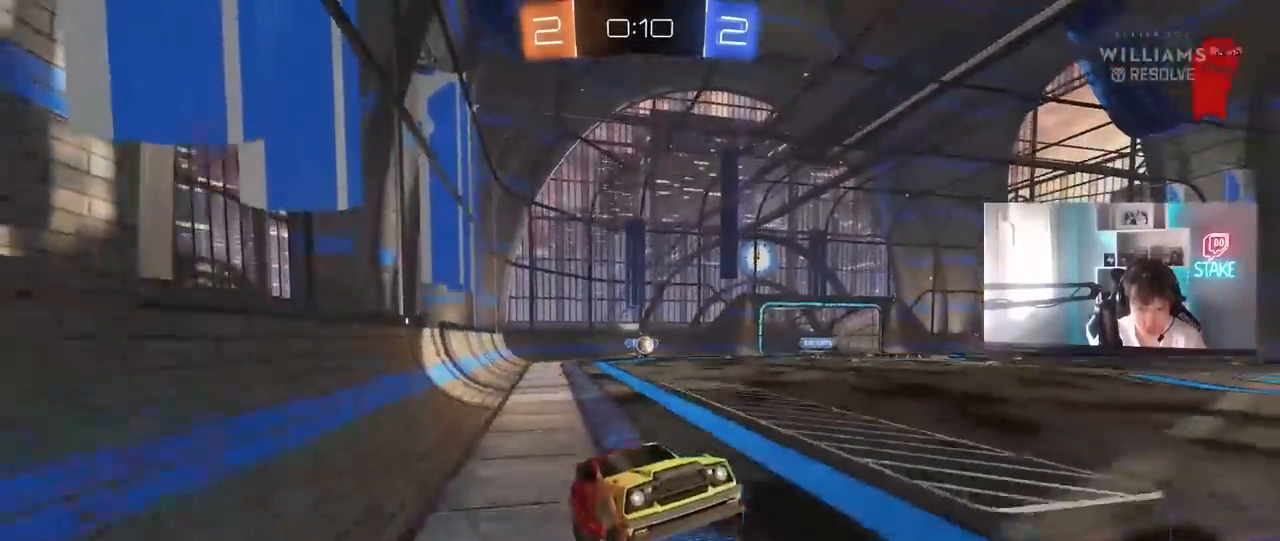
{"keys": ["w"], "mouse": [], "mouse_move": "still", "events": []}
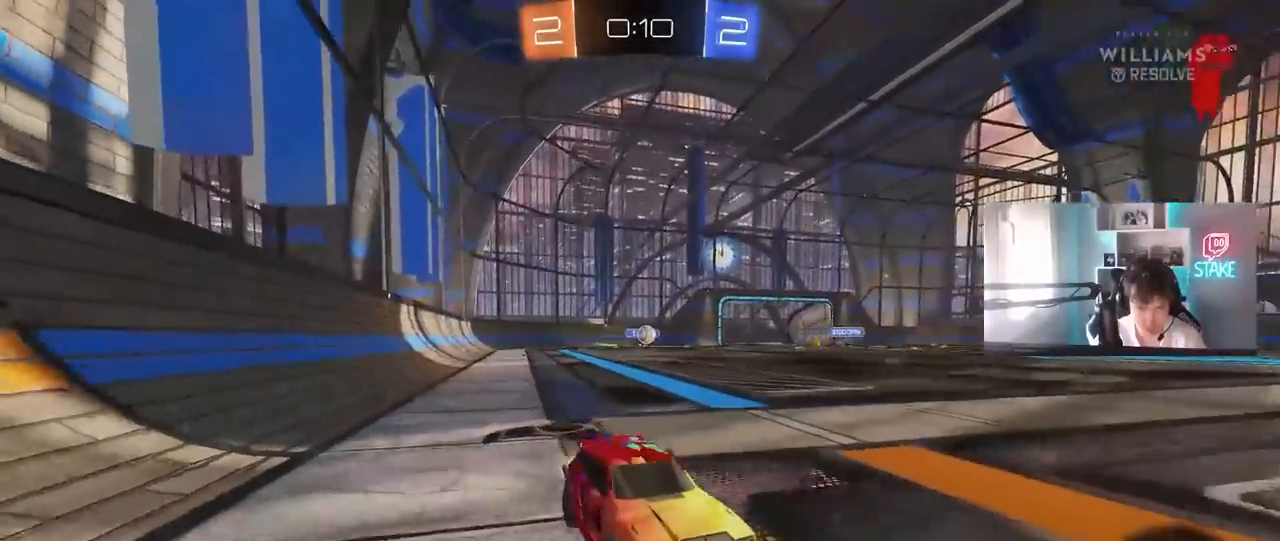
{"keys": ["w"], "mouse": ["right"], "mouse_move": "still", "events": [[83, "mouse_left", "down"], [183, "space", "down"], [217, "mouse_right", "down"], [317, "mouse_right", "up"], [367, "space", "up"], [417, "mouse_right", "down"], [483, "mouse_left", "up"]]}
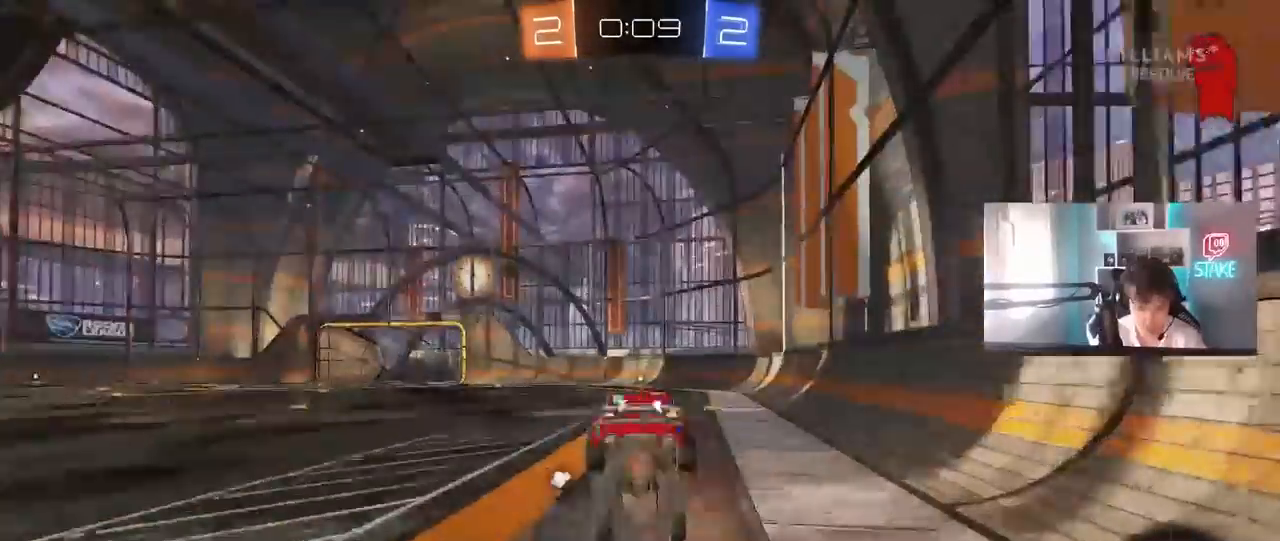
{"keys": ["w"], "mouse": [], "mouse_move": "still", "events": [[50, "mouse_right", "up"]]}
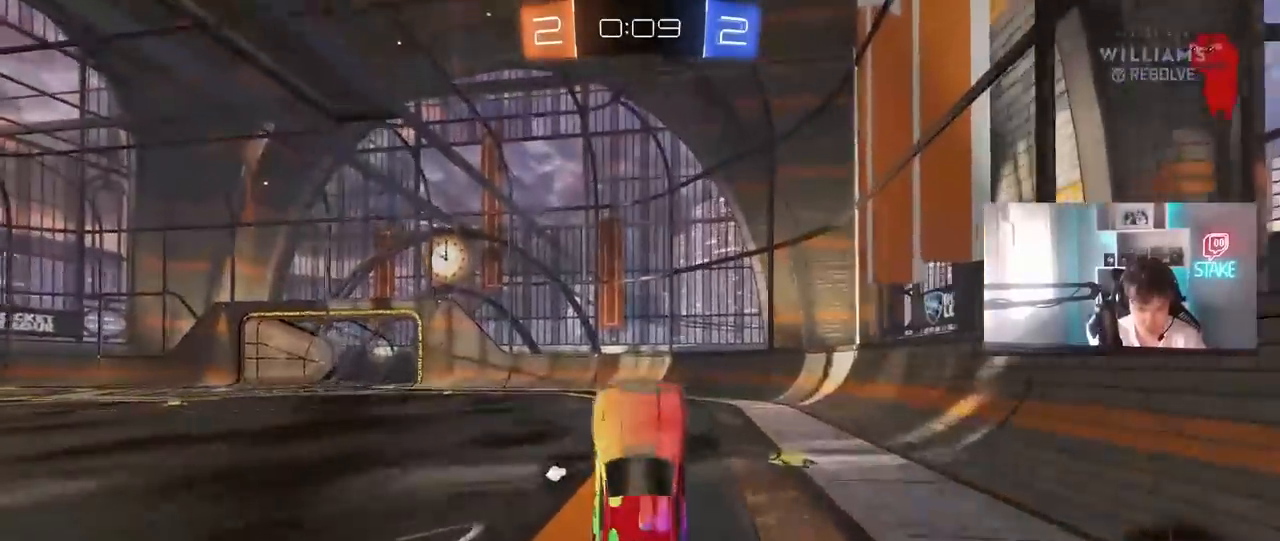
{"keys": ["w"], "mouse": ["left"], "mouse_move": "still", "events": [[17, "w", "up"], [350, "space", "down"], [433, "mouse_left", "down"], [433, "w", "down"], [483, "space", "up"]]}
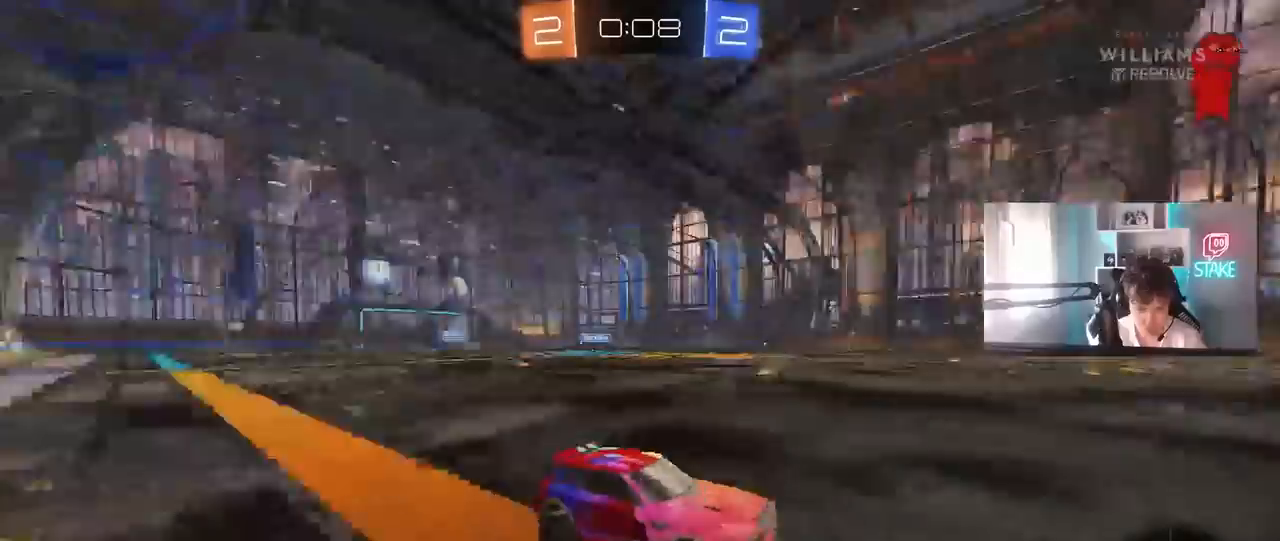
{"keys": ["a", "shift", "w"], "mouse": ["left"], "mouse_move": "still", "events": [[317, "mouse_left", "up"], [450, "a", "down"], [500, "mouse_left", "down"], [500, "shift", "down"]]}
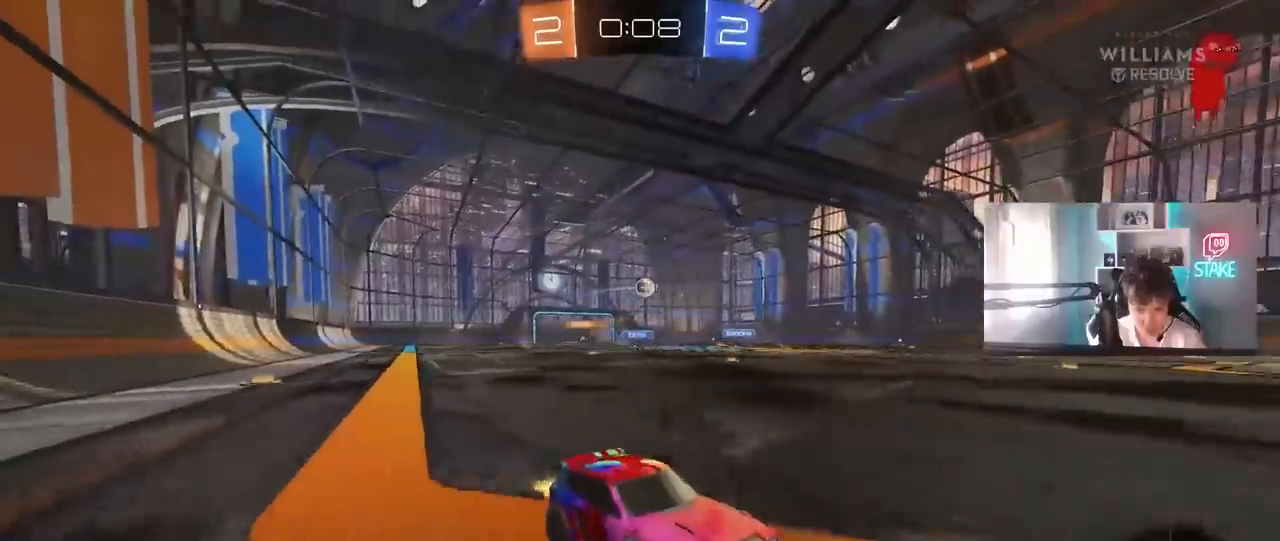
{"keys": ["a", "w"], "mouse": ["left"], "mouse_move": "still", "events": [[50, "shift", "up"]]}
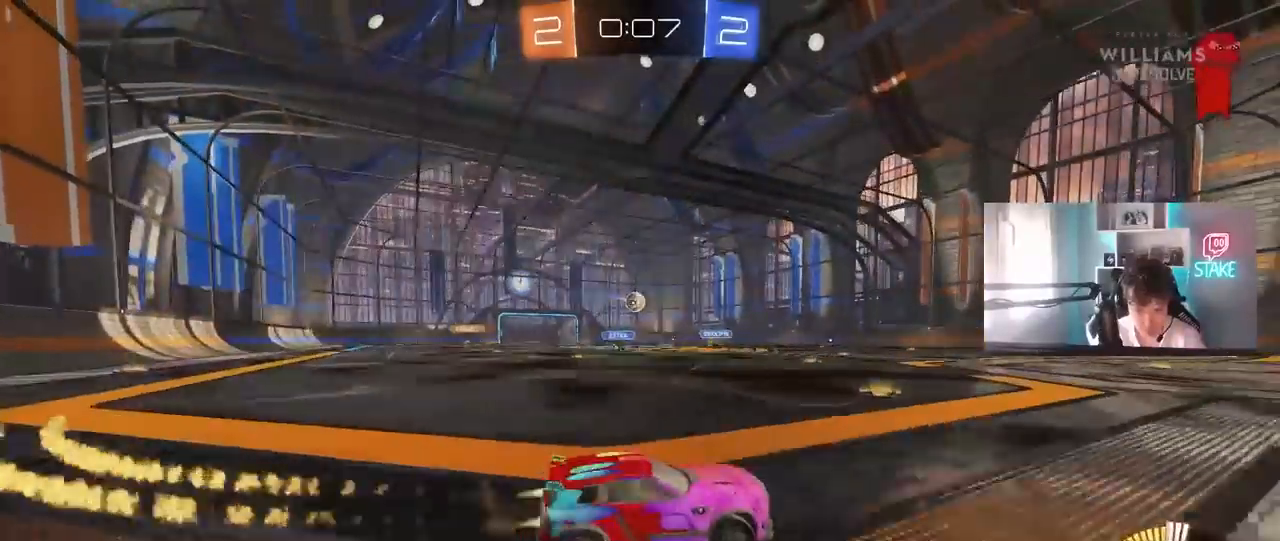
{"keys": [], "mouse": [], "mouse_move": "still", "events": [[150, "a", "up"], [200, "mouse_left", "up"], [250, "a", "down"], [450, "a", "up"], [450, "w", "up"]]}
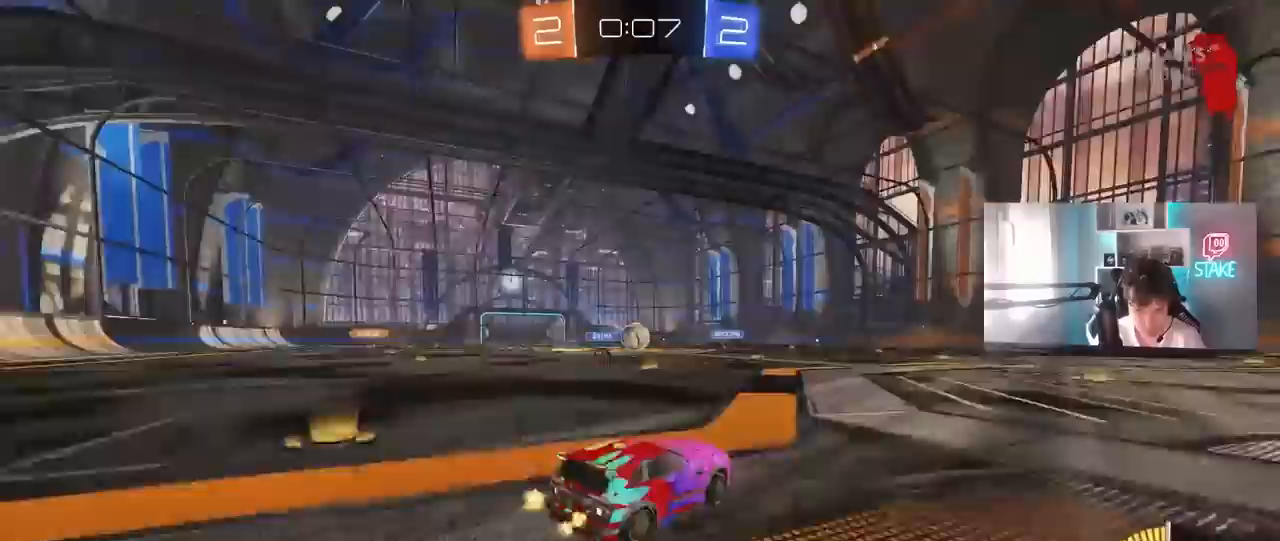
{"keys": [], "mouse": ["left"], "mouse_move": "still", "events": [[33, "a", "down"], [33, "mouse_right", "down"], [33, "s", "down"], [133, "mouse_left", "down"], [167, "d", "down"], [217, "a", "up"], [267, "mouse_right", "up"], [267, "s", "up"], [317, "d", "up"]]}
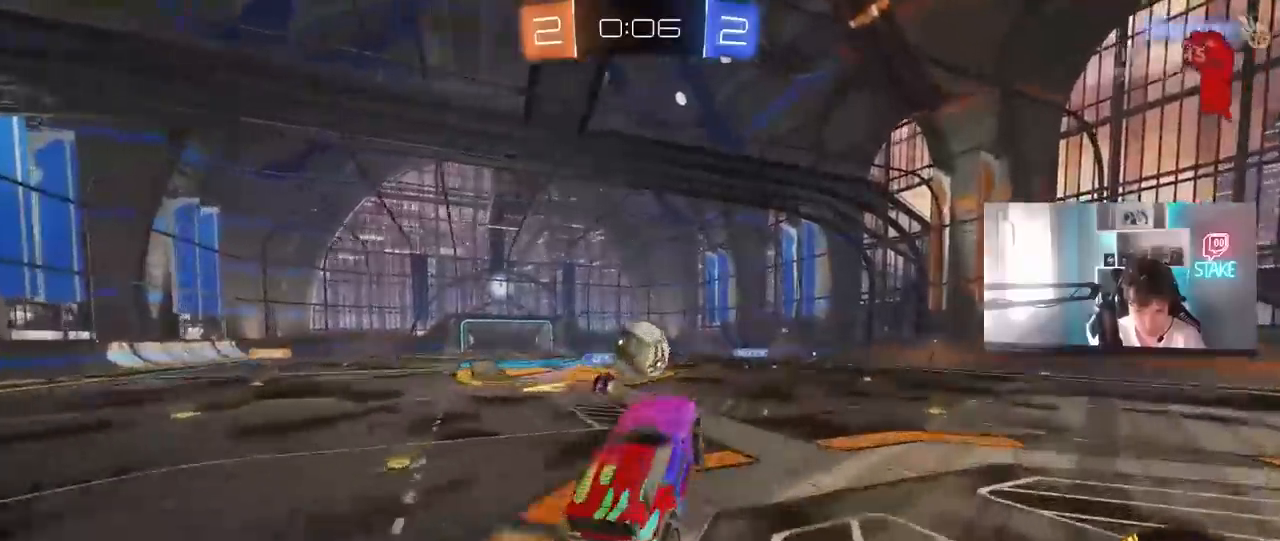
{"keys": ["d", "shift"], "mouse": [], "mouse_move": "up-left", "events": [[50, "a", "down"], [50, "w", "down"], [150, "a", "up"], [183, "d", "down"], [183, "w", "up"], [233, "mouse_right", "down"], [233, "shift", "down"], [233, "w", "down"], [283, "w", "up"], [417, "mouse_right", "up"], [450, "mouse_left", "up"]]}
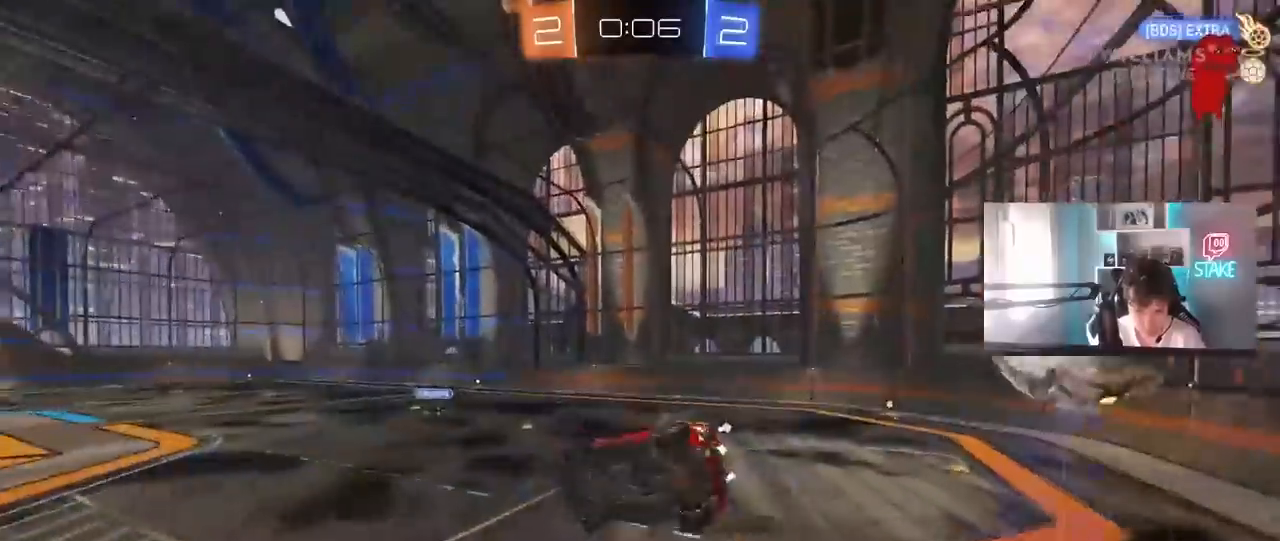
{"keys": ["w"], "mouse": [], "mouse_move": "up-left", "events": [[67, "space", "down"], [250, "space", "up"], [300, "w", "down"], [400, "shift", "up"], [483, "d", "up"]]}
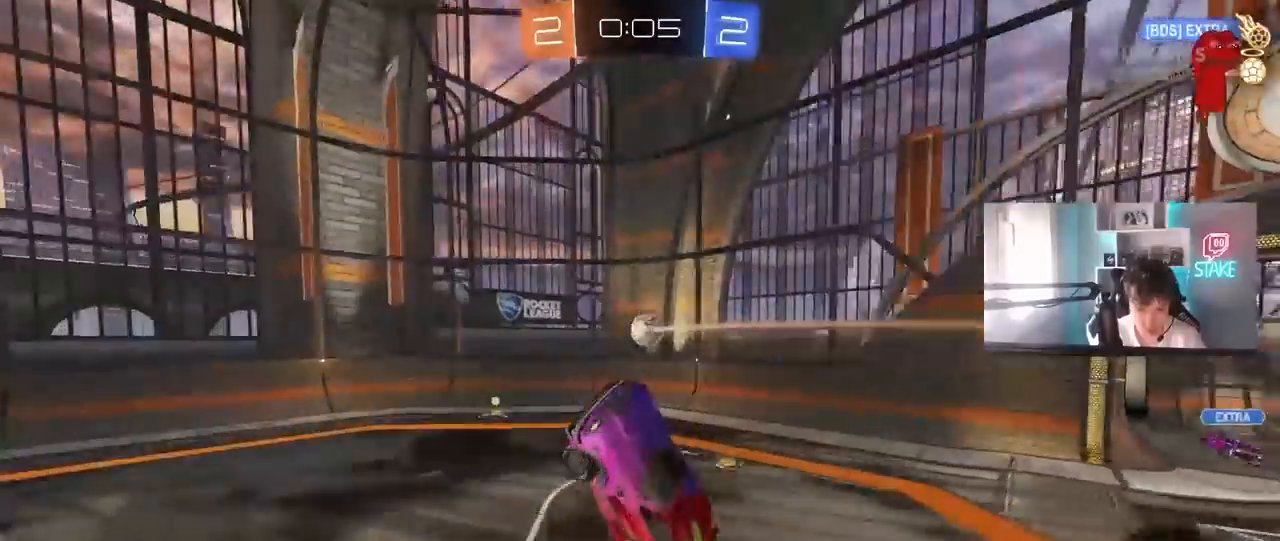
{"keys": [], "mouse": ["left"], "mouse_move": "down-left", "events": [[183, "a", "down"], [267, "a", "up"], [267, "w", "up"], [317, "d", "down"], [400, "w", "down"], [450, "d", "up"], [500, "mouse_left", "down"], [500, "w", "up"]]}
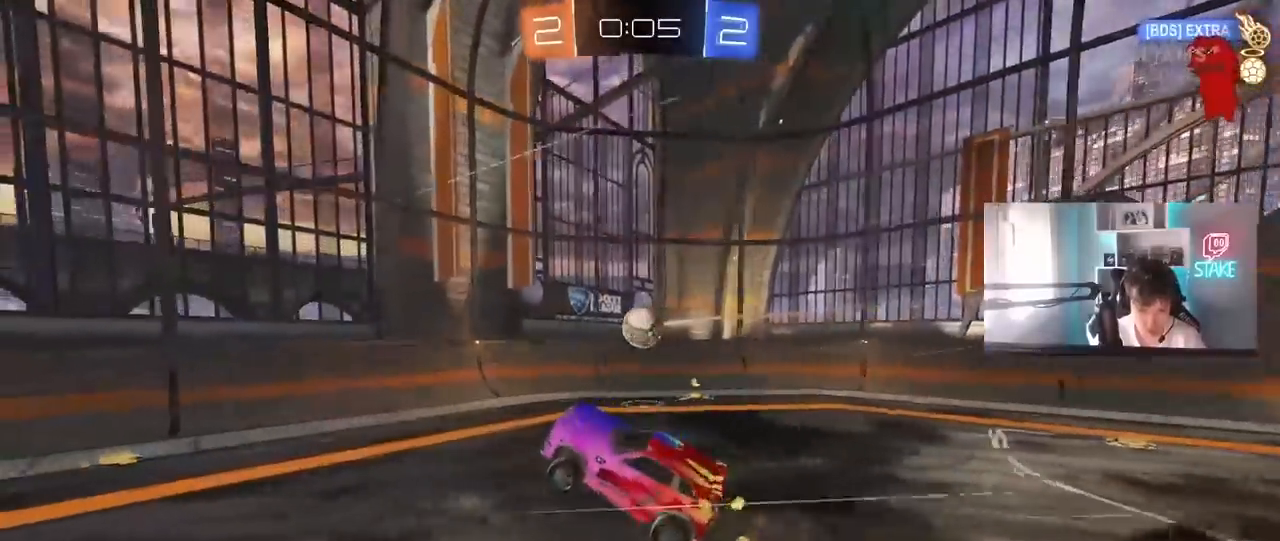
{"keys": ["a", "w"], "mouse": ["left"], "mouse_move": "still", "events": [[150, "d", "down"], [217, "mouse_left", "up"], [233, "w", "down"], [383, "w", "up"], [467, "a", "down"], [467, "d", "up"], [467, "mouse_left", "down"], [467, "w", "down"]]}
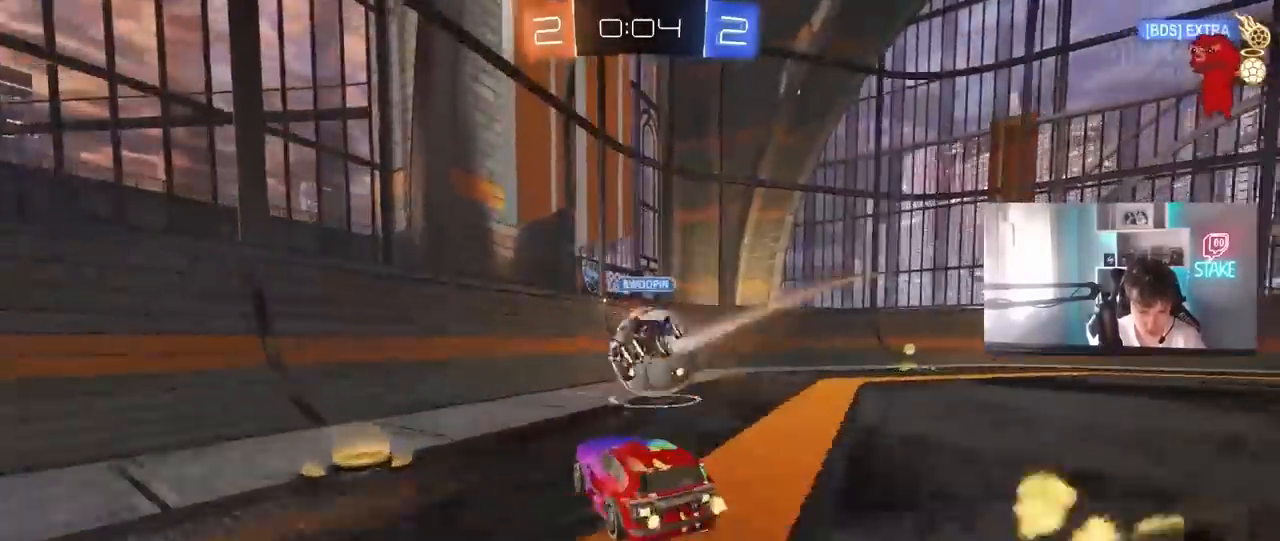
{"keys": ["w"], "mouse": ["left"], "mouse_move": "still", "events": [[67, "a", "up"], [67, "d", "down"], [200, "shift", "down"], [250, "shift", "up"], [300, "d", "up"], [350, "a", "down"], [483, "a", "up"]]}
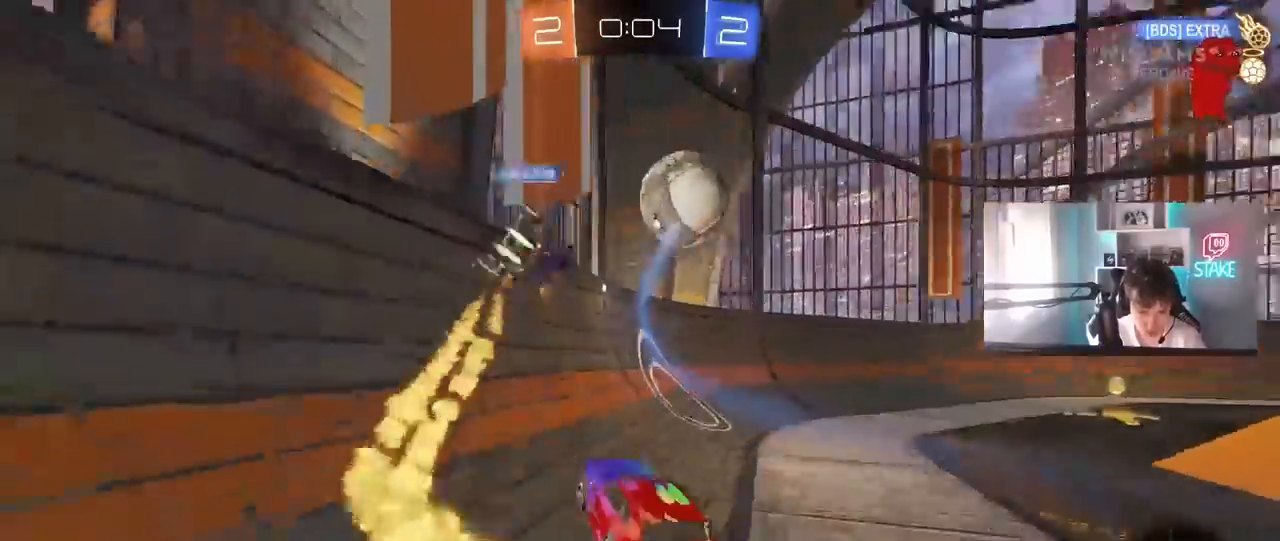
{"keys": ["d", "w"], "mouse": ["left"], "mouse_move": "still", "events": [[33, "d", "down"], [133, "a", "down"], [133, "d", "up"], [417, "a", "up"], [467, "d", "down"]]}
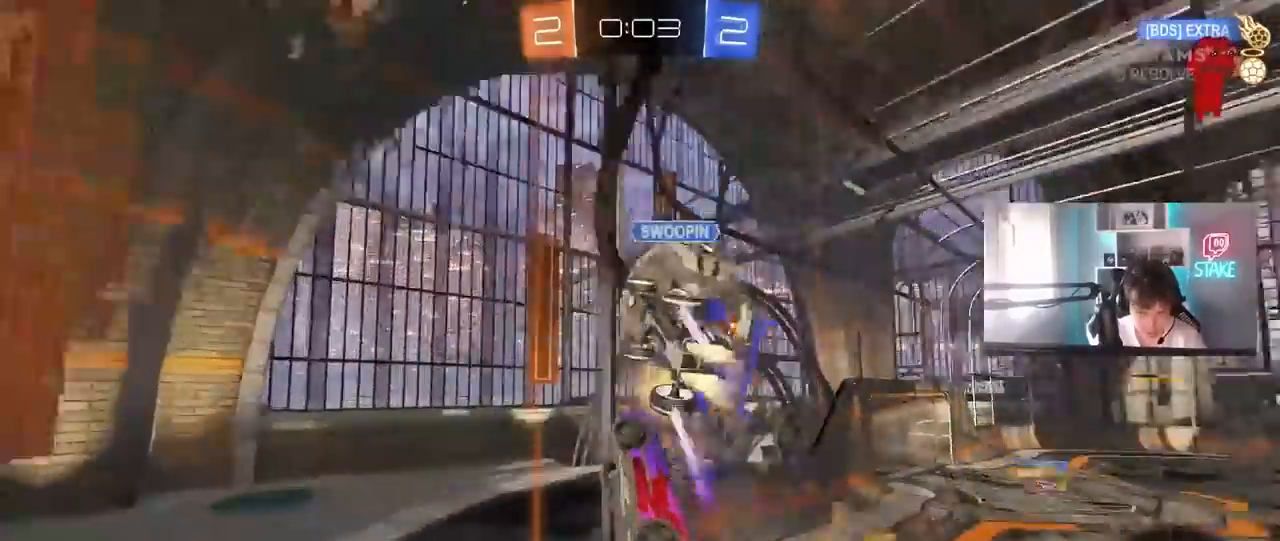
{"keys": ["w"], "mouse": ["left"], "mouse_move": "still", "events": [[233, "d", "up"], [283, "a", "down"], [333, "a", "up"], [333, "mouse_left", "up"], [500, "mouse_left", "down"]]}
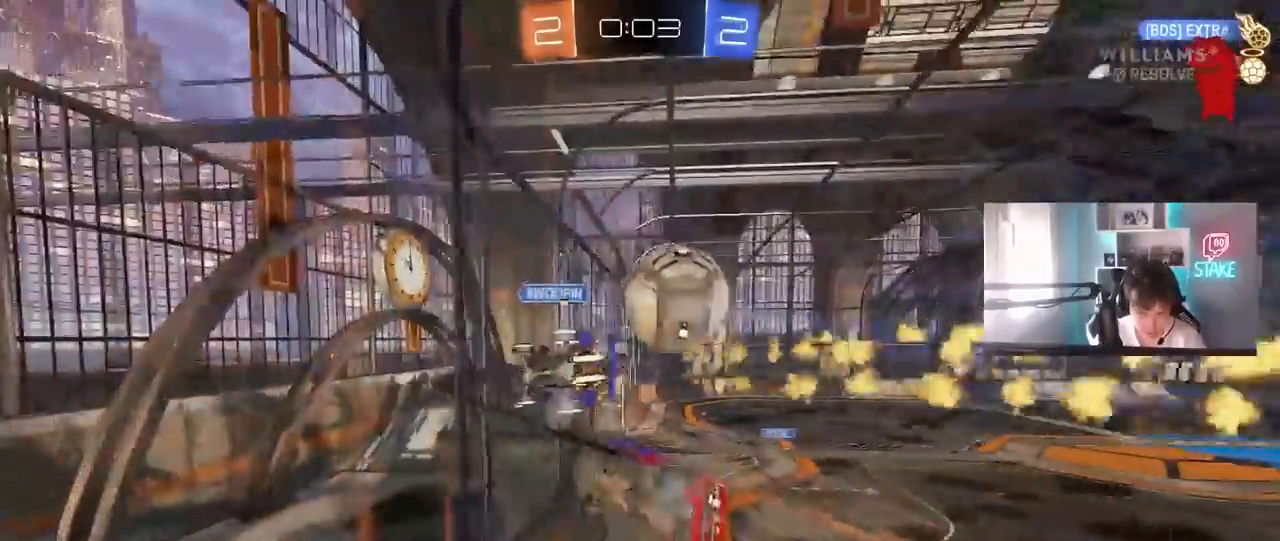
{"keys": ["d", "w"], "mouse": [], "mouse_move": "still", "events": [[67, "d", "down"], [167, "d", "up"], [250, "a", "down"], [300, "mouse_left", "up"], [400, "a", "up"], [483, "d", "down"]]}
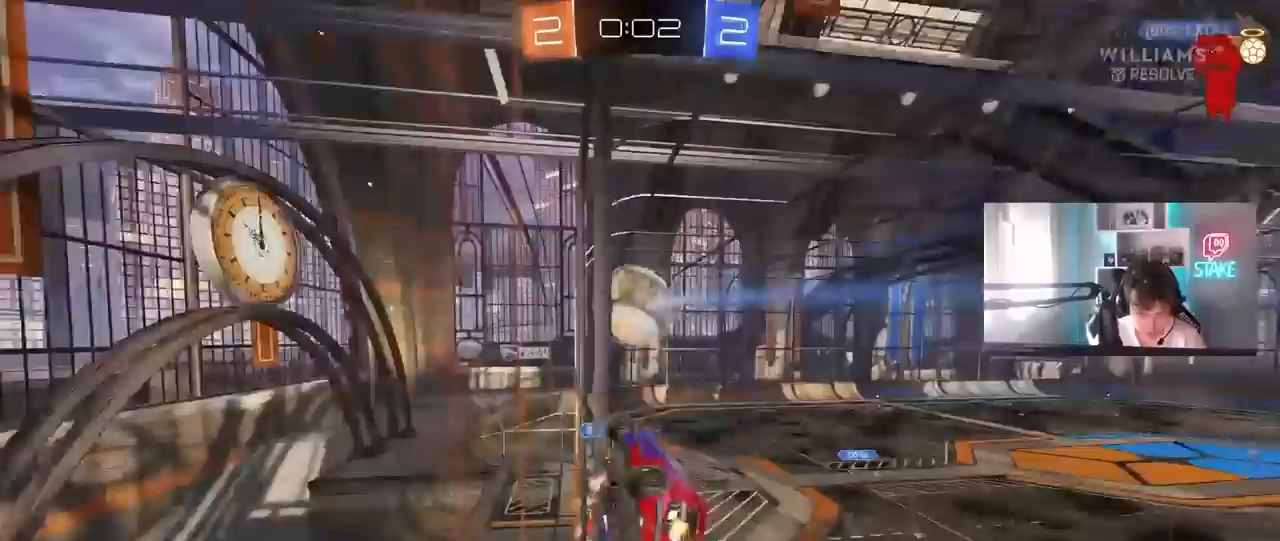
{"keys": ["w"], "mouse": [], "mouse_move": "still", "events": [[33, "d", "up"], [217, "d", "down"], [417, "d", "up"]]}
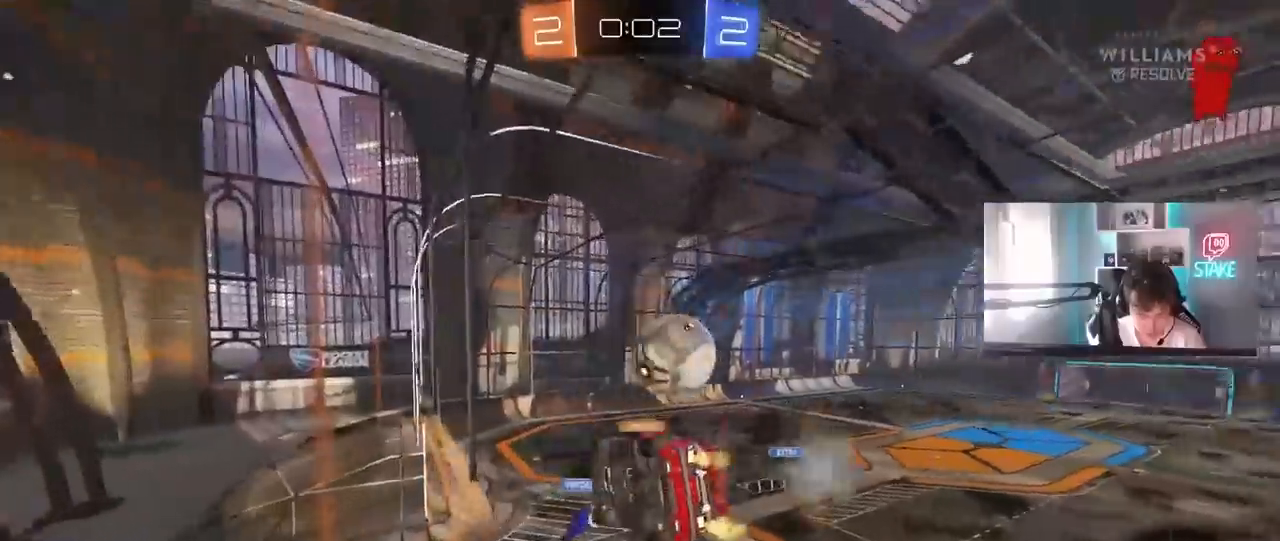
{"keys": ["d"], "mouse": [], "mouse_move": "still", "events": [[233, "a", "down"], [383, "a", "up"], [383, "d", "down"], [433, "w", "up"]]}
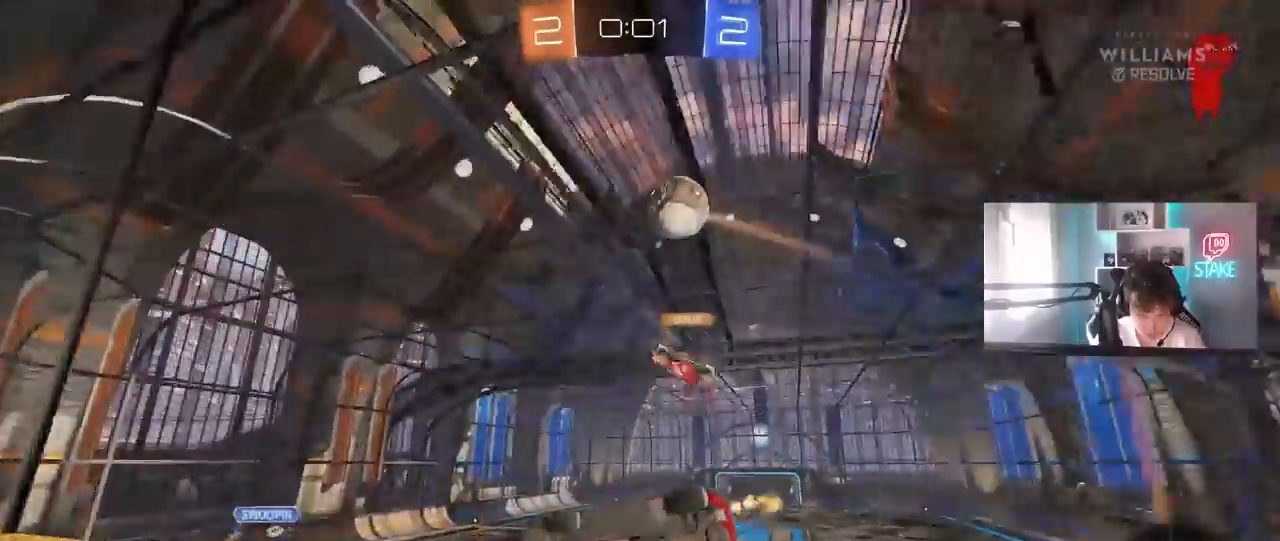
{"keys": ["s"], "mouse": [], "mouse_move": "still", "events": [[17, "s", "down"], [350, "d", "up"], [350, "s", "up"], [483, "s", "down"]]}
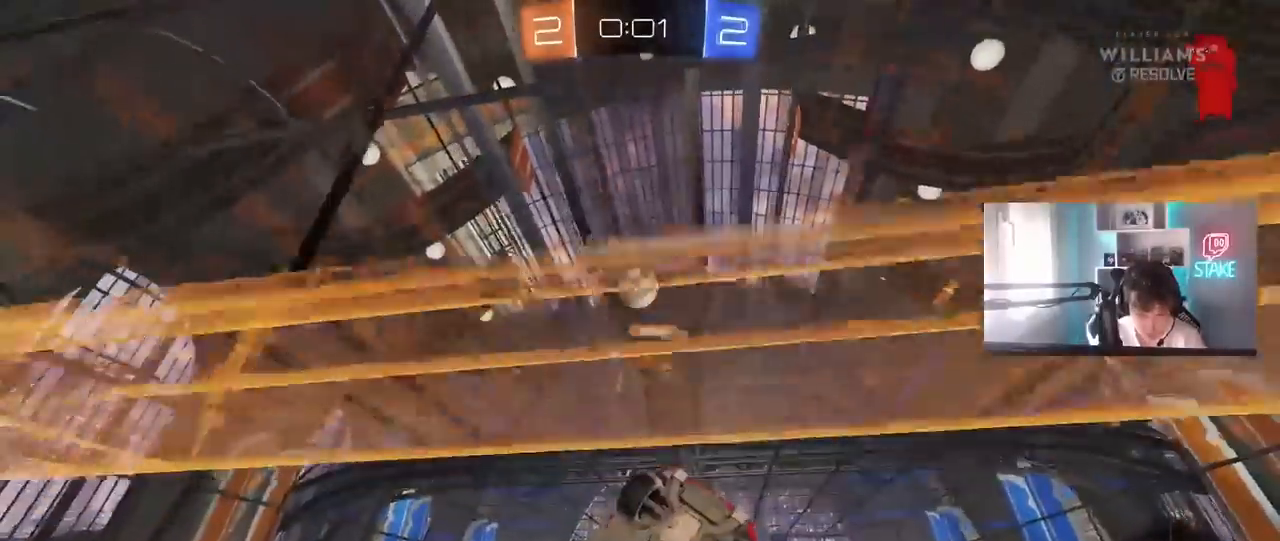
{"keys": ["d", "s"], "mouse": [], "mouse_move": "still", "events": [[33, "d", "down"], [83, "d", "up"], [267, "a", "down"], [317, "shift", "down"], [450, "a", "up"], [450, "d", "down"], [450, "shift", "up"]]}
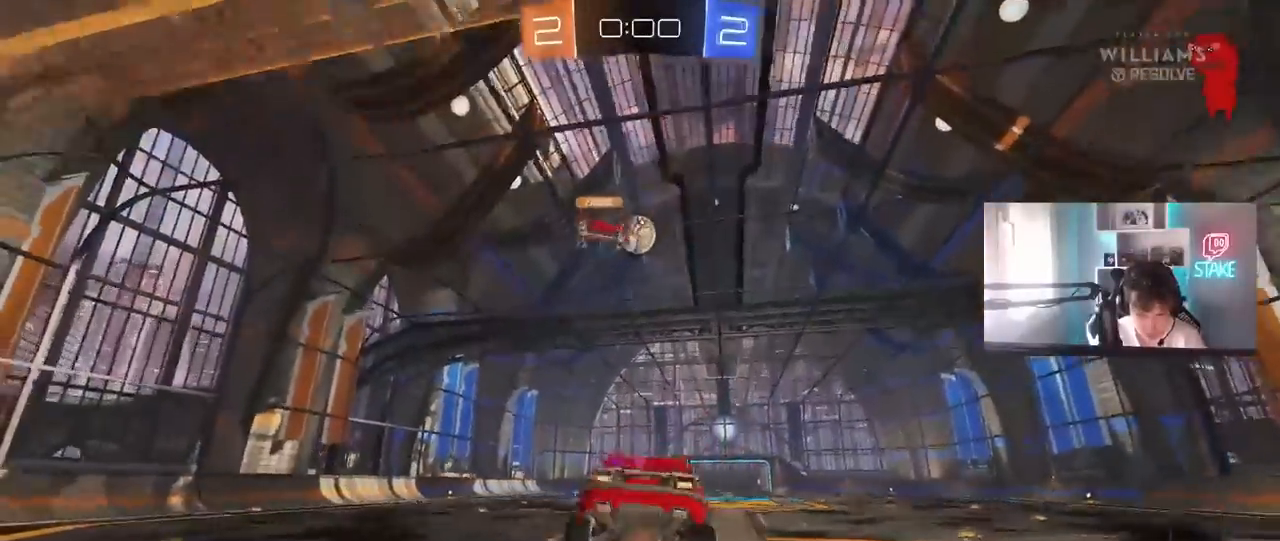
{"keys": ["w"], "mouse": [], "mouse_move": "still", "events": [[50, "s", "up"], [50, "shift", "down"], [100, "s", "down"], [200, "shift", "up"], [233, "s", "up"], [283, "d", "up"], [433, "a", "down"], [433, "w", "down"], [467, "a", "up"]]}
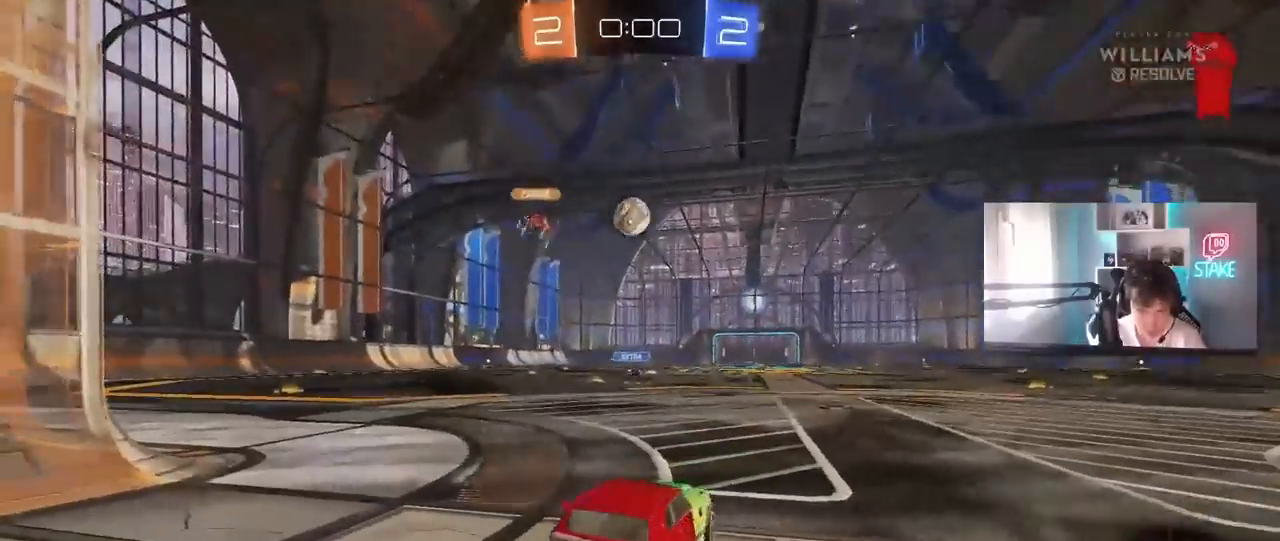
{"keys": ["w"], "mouse": [], "mouse_move": "still", "events": [[117, "a", "down"], [167, "w", "up"], [350, "w", "down"], [400, "a", "up"]]}
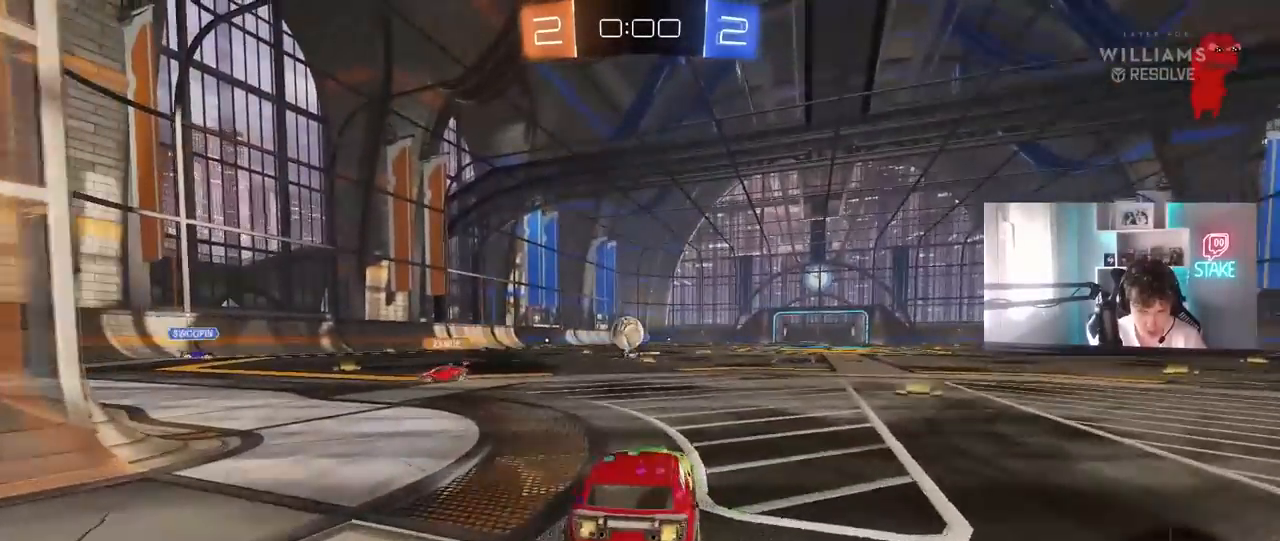
{"keys": ["a", "s"], "mouse": [], "mouse_move": "still", "events": [[83, "w", "up"], [217, "a", "down"], [217, "s", "down"]]}
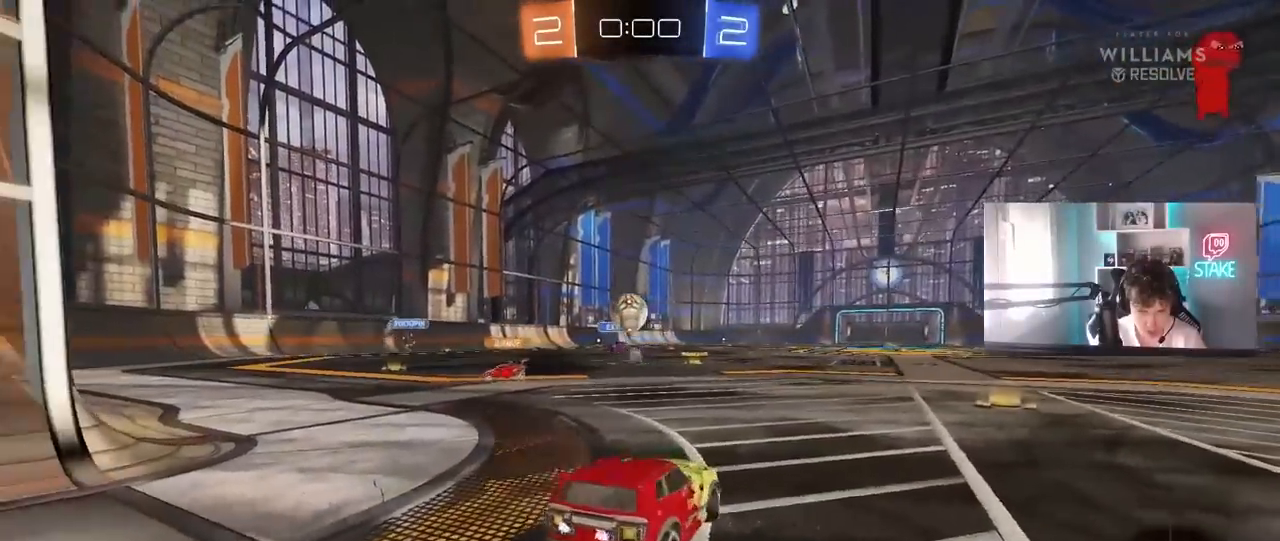
{"keys": ["w"], "mouse": [], "mouse_move": "still", "events": [[183, "a", "up"], [183, "d", "down"], [233, "s", "up"], [333, "d", "up"], [417, "w", "down"]]}